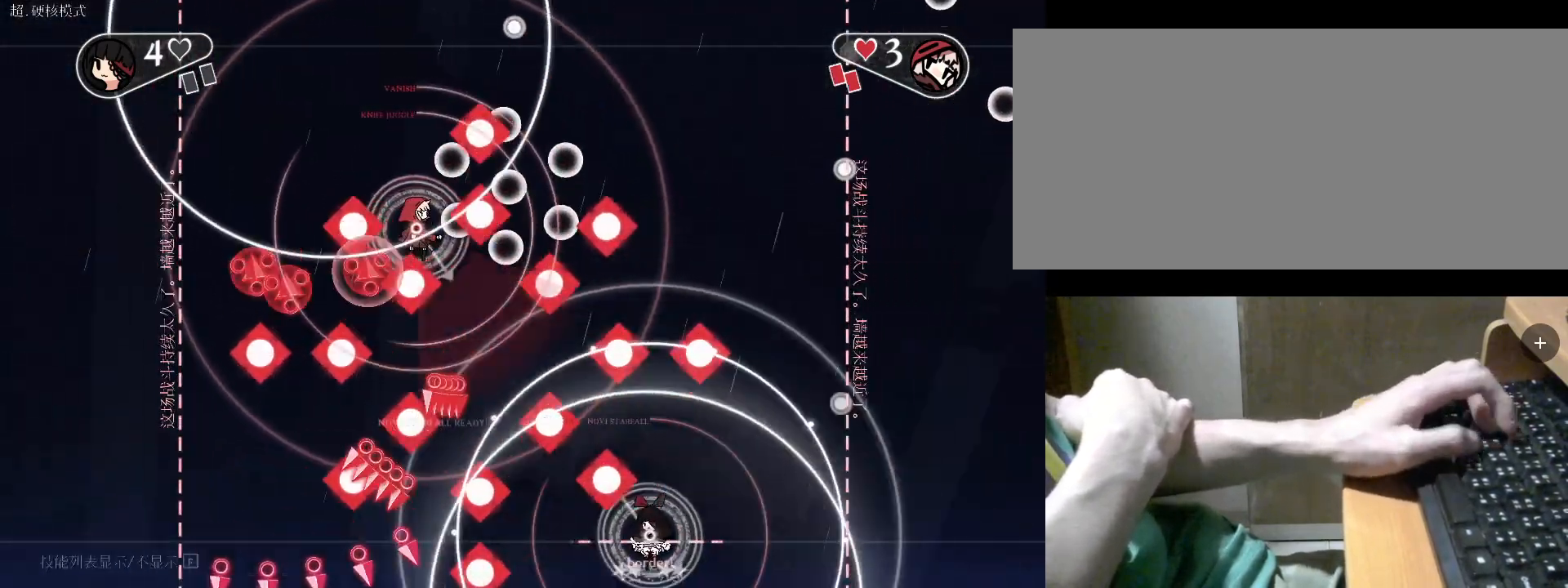
Gameplay with keyboard; each line is a JSON object with the keys held at the frame after it. "events" lists presses ("down") and releases ("up") of "a", "alt", "b", "c", "caps_lock", "comma", "ctrl", "d", "e", "f", "g", "h", "i", "j", "k", "l", "m", "n", "o", "q", "r", "s", "shift", "space", "super", "t", "tab", "u", "v", "w", "x", "y" and "z" between this image and that frame as [ms after this image, input, new state], when the widget could be followed in between. No other keys are recorded. Mouse input is not recorded.
{"keys": [], "events": [[133, "d", "up"], [267, "w", "down"], [367, "v", "down"], [400, "v", "up"], [500, "w", "up"]]}
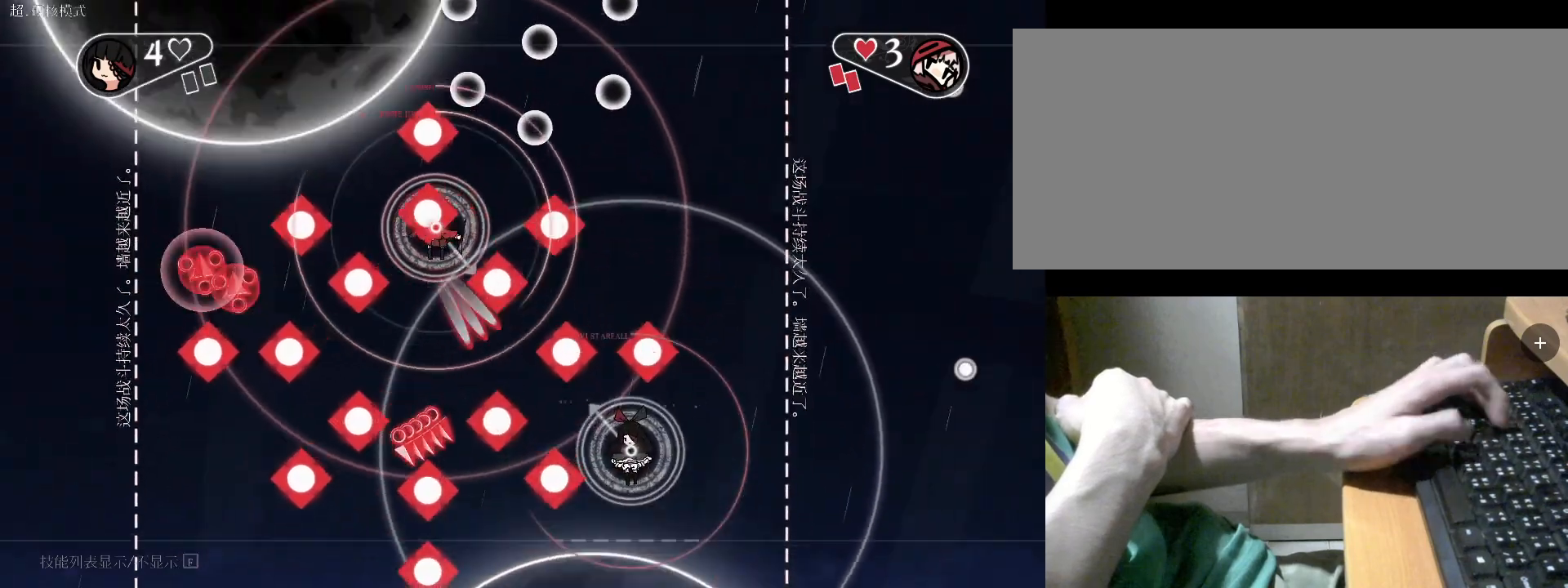
{"keys": ["v", "w"], "events": [[67, "c", "down"], [100, "c", "up"], [100, "d", "down"], [333, "c", "down"], [400, "w", "down"], [433, "c", "up"], [467, "d", "up"], [467, "v", "down"]]}
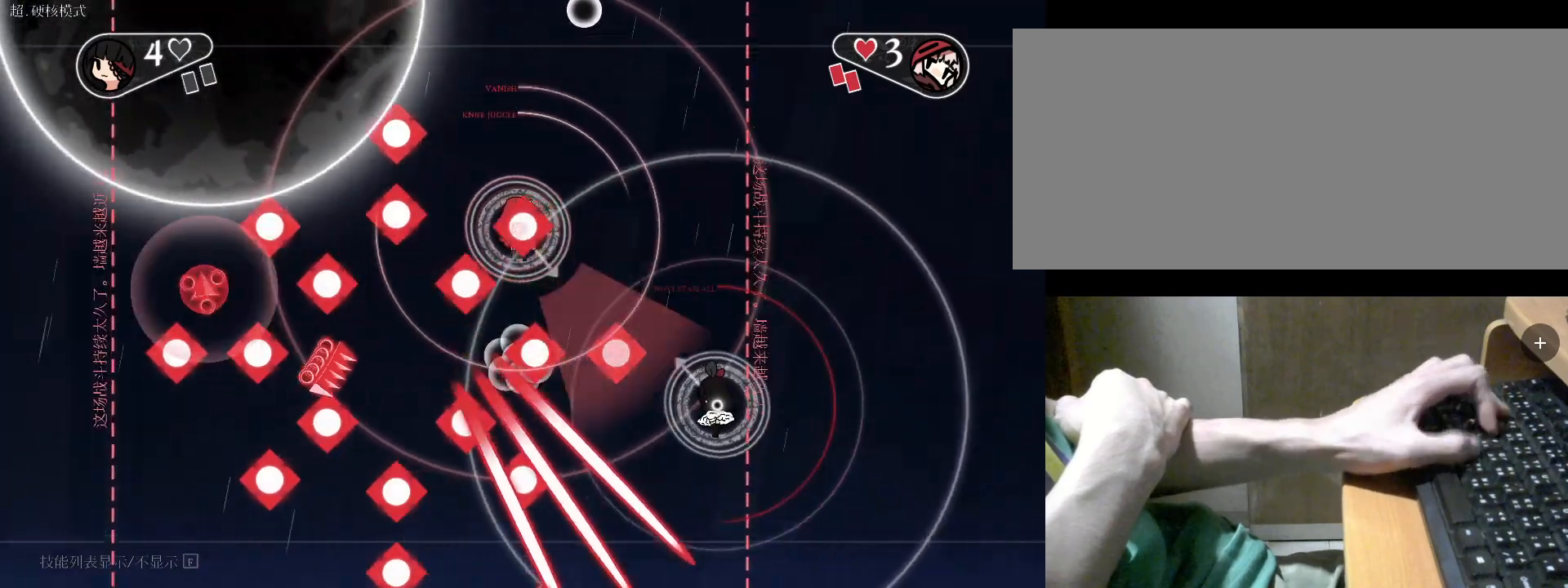
{"keys": ["w"], "events": [[67, "v", "up"], [300, "space", "down"], [400, "space", "up"]]}
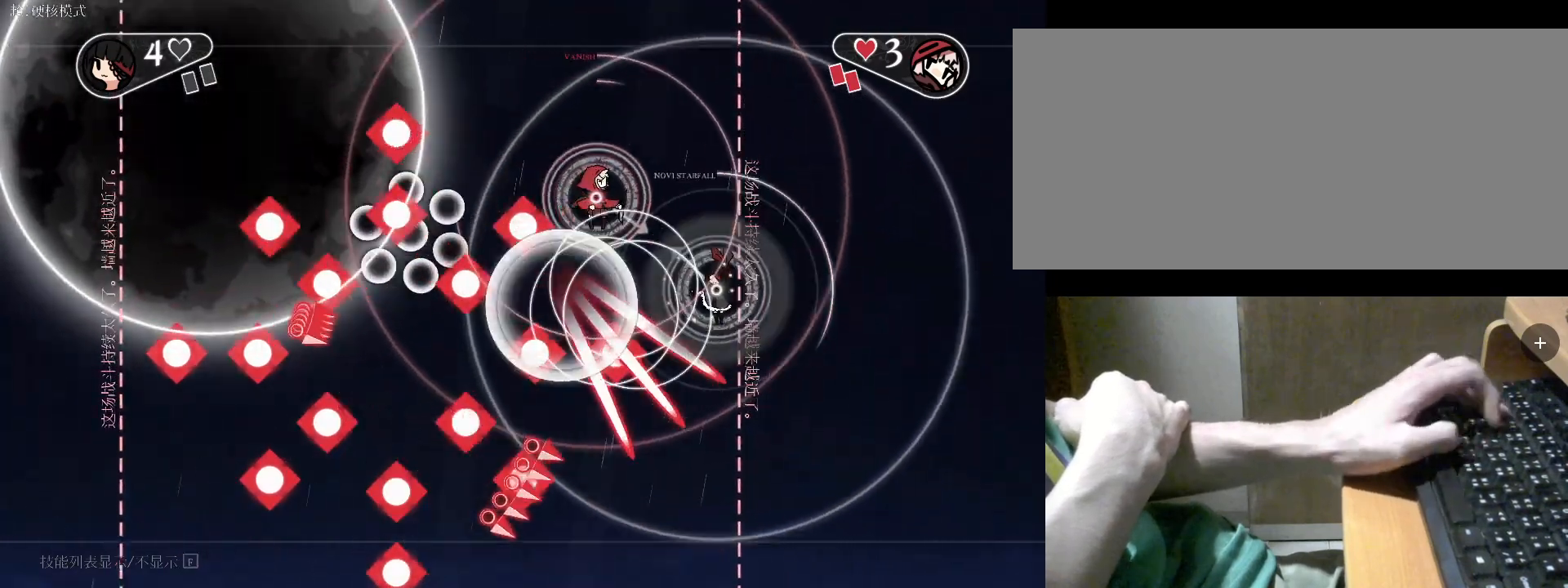
{"keys": ["space", "w"], "events": [[67, "a", "down"], [100, "w", "up"], [200, "a", "up"], [200, "w", "down"], [400, "space", "down"]]}
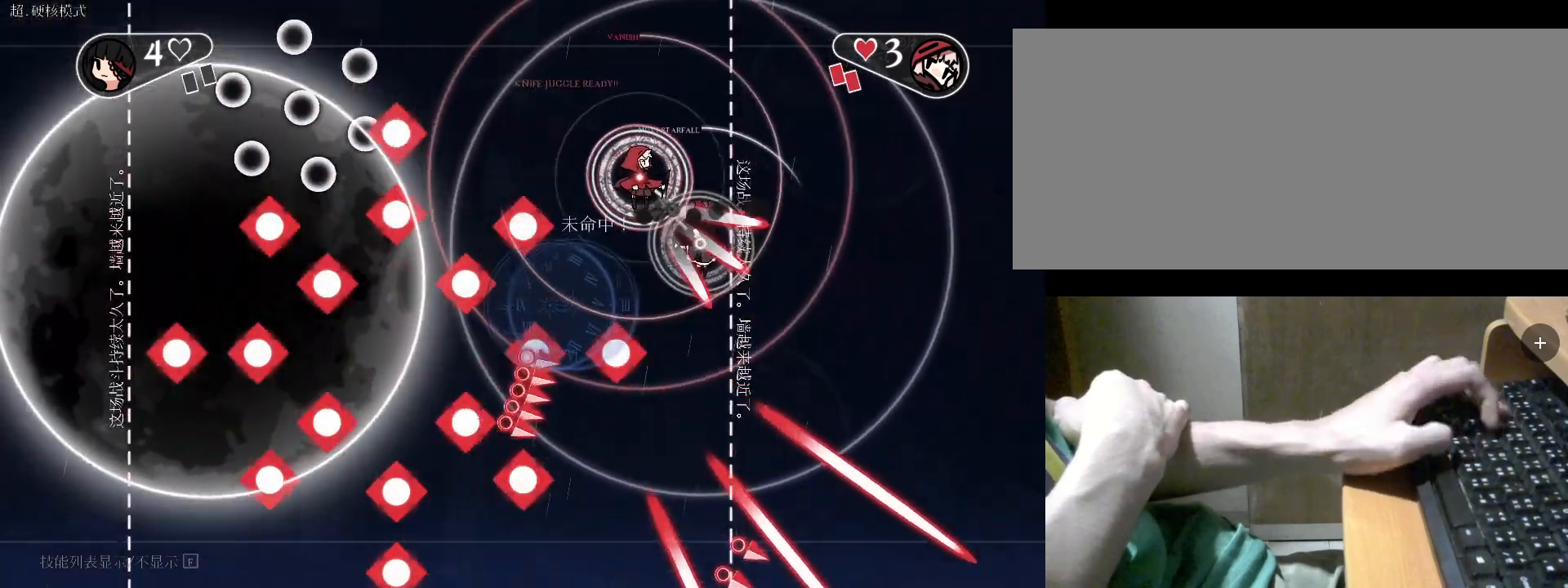
{"keys": ["a", "s"], "events": [[367, "a", "down"], [367, "space", "up"], [367, "w", "up"], [500, "s", "down"]]}
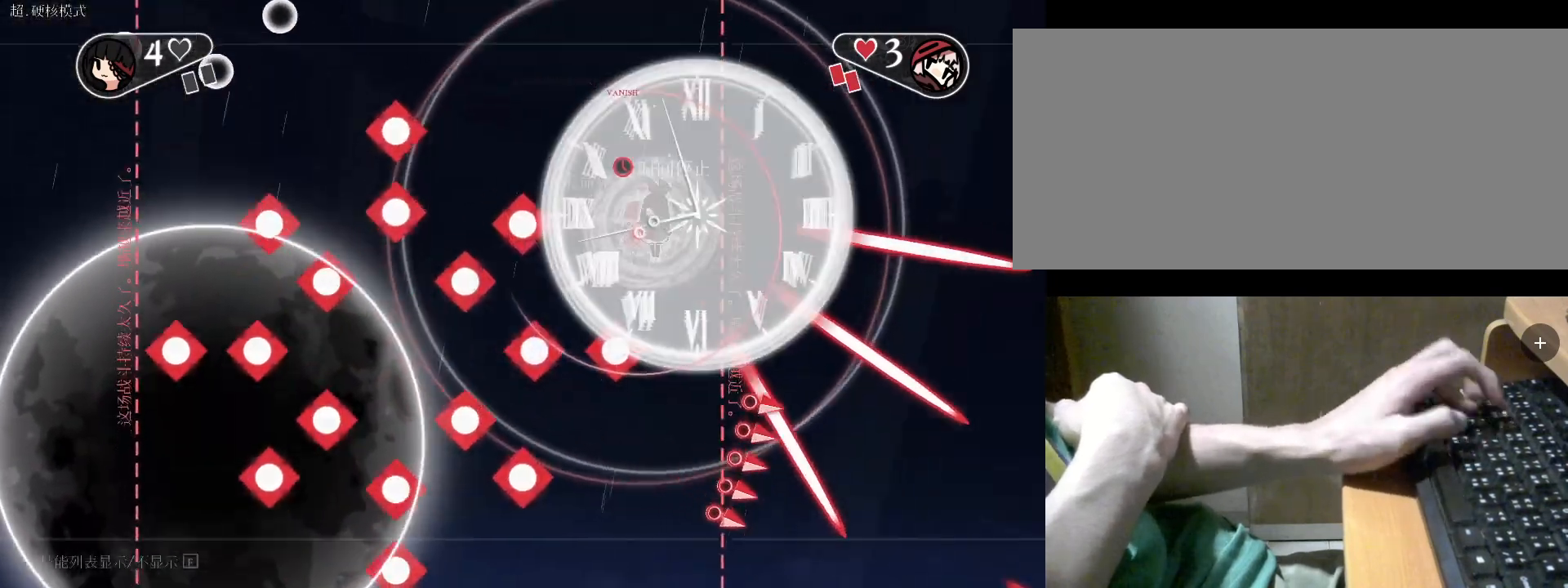
{"keys": [], "events": [[167, "s", "up"], [200, "c", "down"], [233, "c", "up"], [400, "a", "up"], [400, "space", "down"], [500, "space", "up"]]}
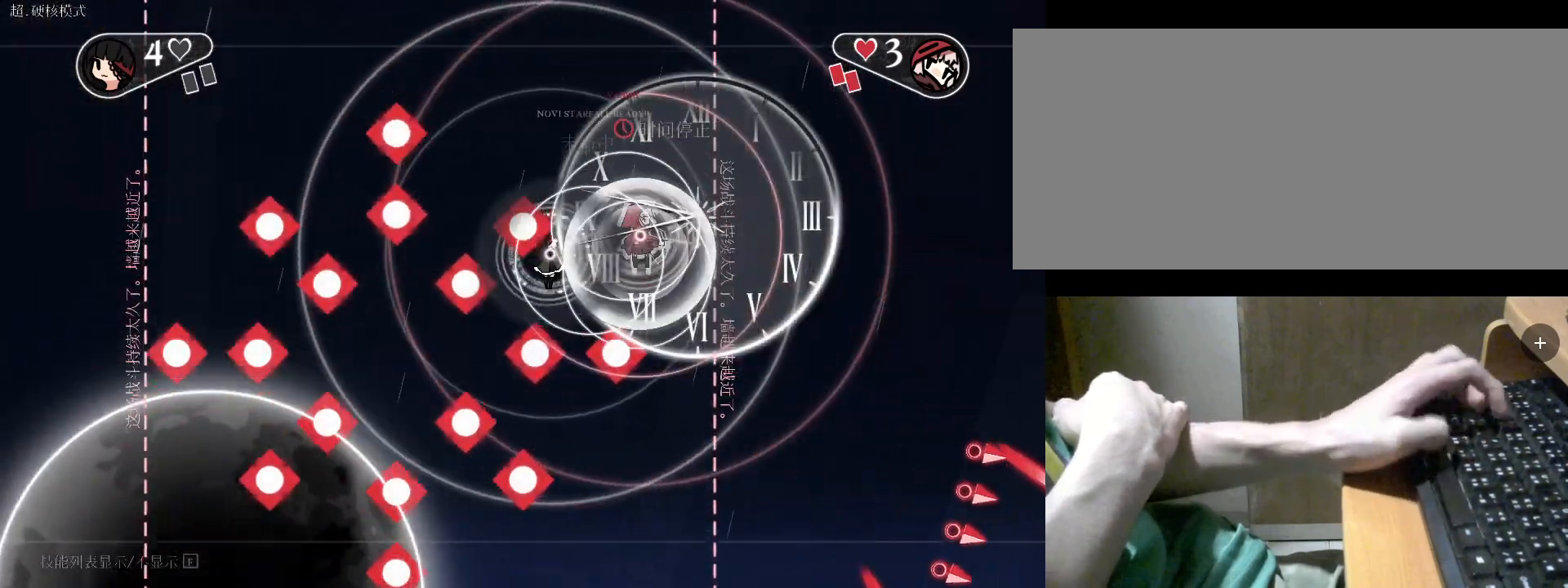
{"keys": ["a", "space"], "events": [[33, "space", "down"], [67, "space", "up"], [167, "space", "down"], [233, "space", "up"], [267, "space", "down"], [367, "space", "up"], [400, "a", "down"], [400, "space", "down"], [467, "space", "up"], [500, "space", "down"]]}
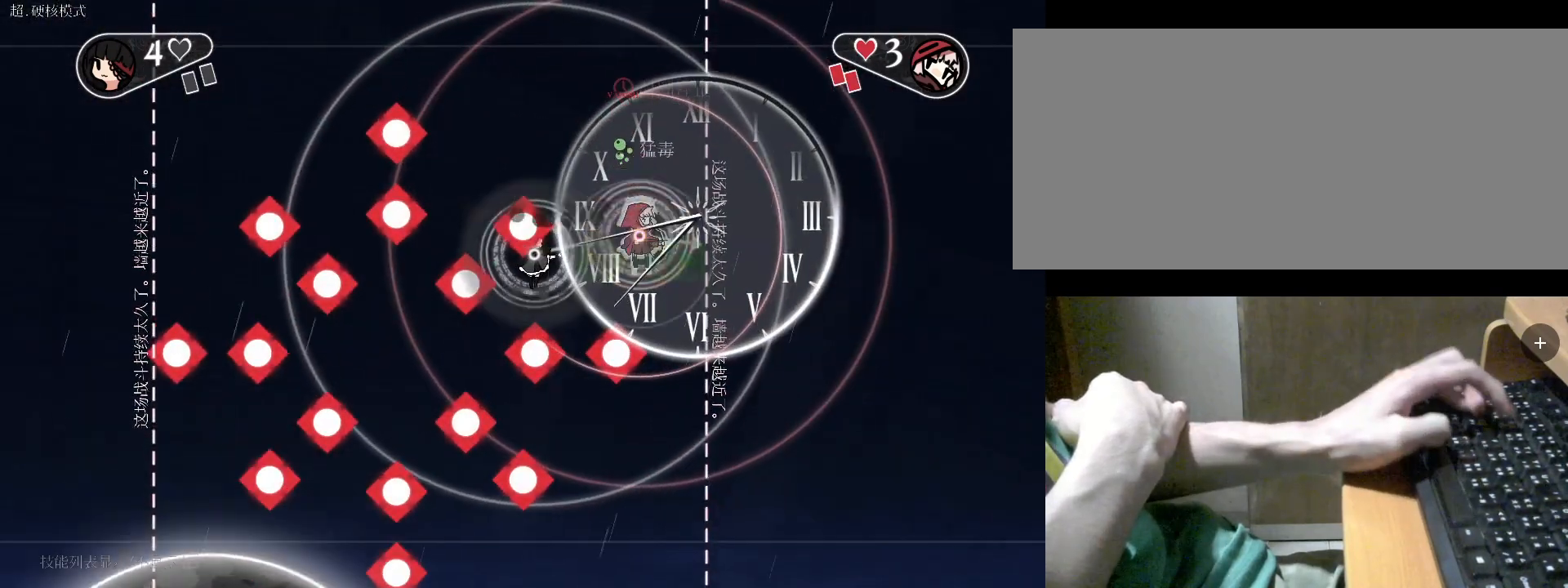
{"keys": ["v"], "events": [[67, "space", "up"], [133, "space", "down"], [200, "space", "up"], [233, "a", "up"], [233, "space", "down"], [300, "space", "up"], [433, "v", "down"]]}
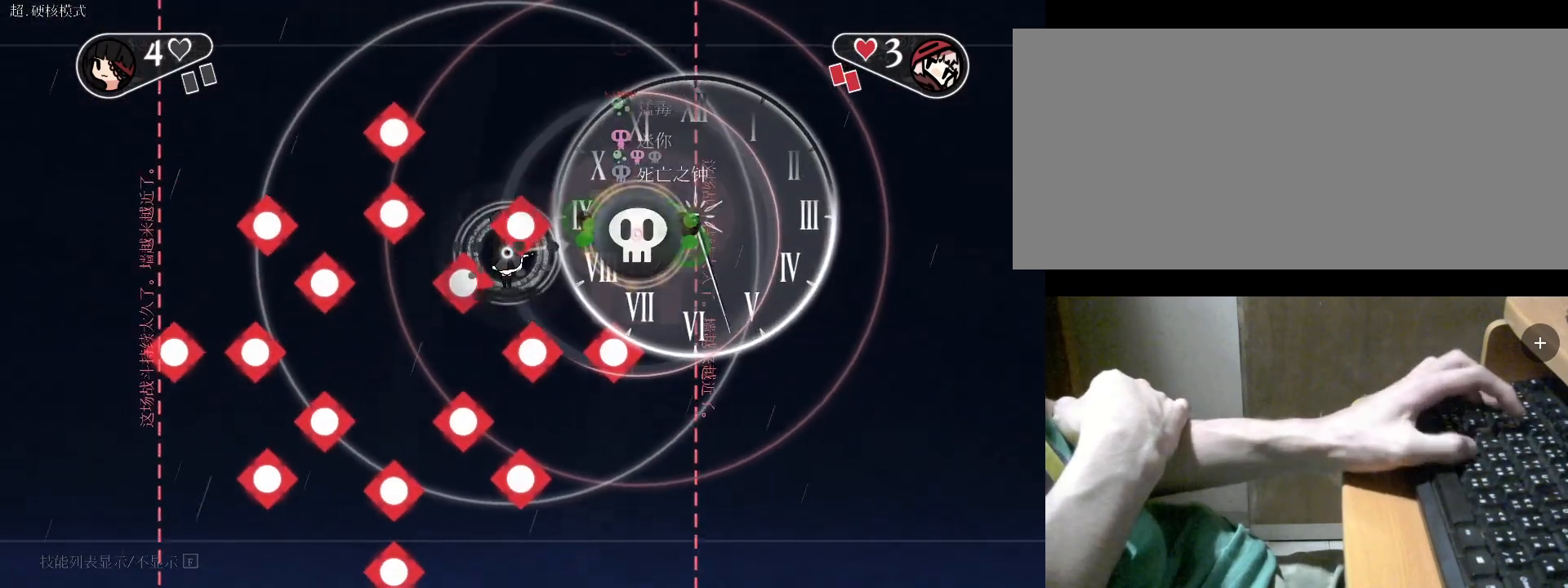
{"keys": ["c"], "events": [[33, "v", "up"], [133, "v", "down"], [233, "v", "up"], [467, "c", "down"]]}
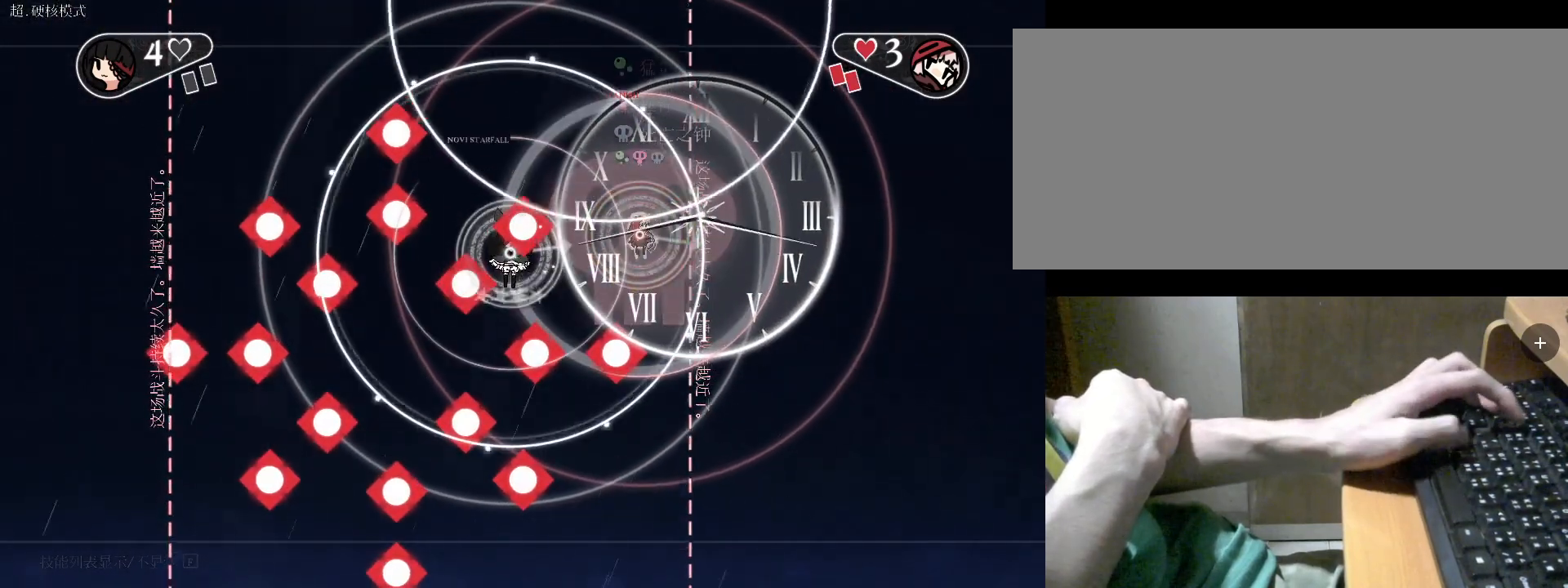
{"keys": [], "events": [[67, "c", "up"], [233, "space", "down"], [300, "space", "up"], [400, "space", "down"], [433, "space", "up"]]}
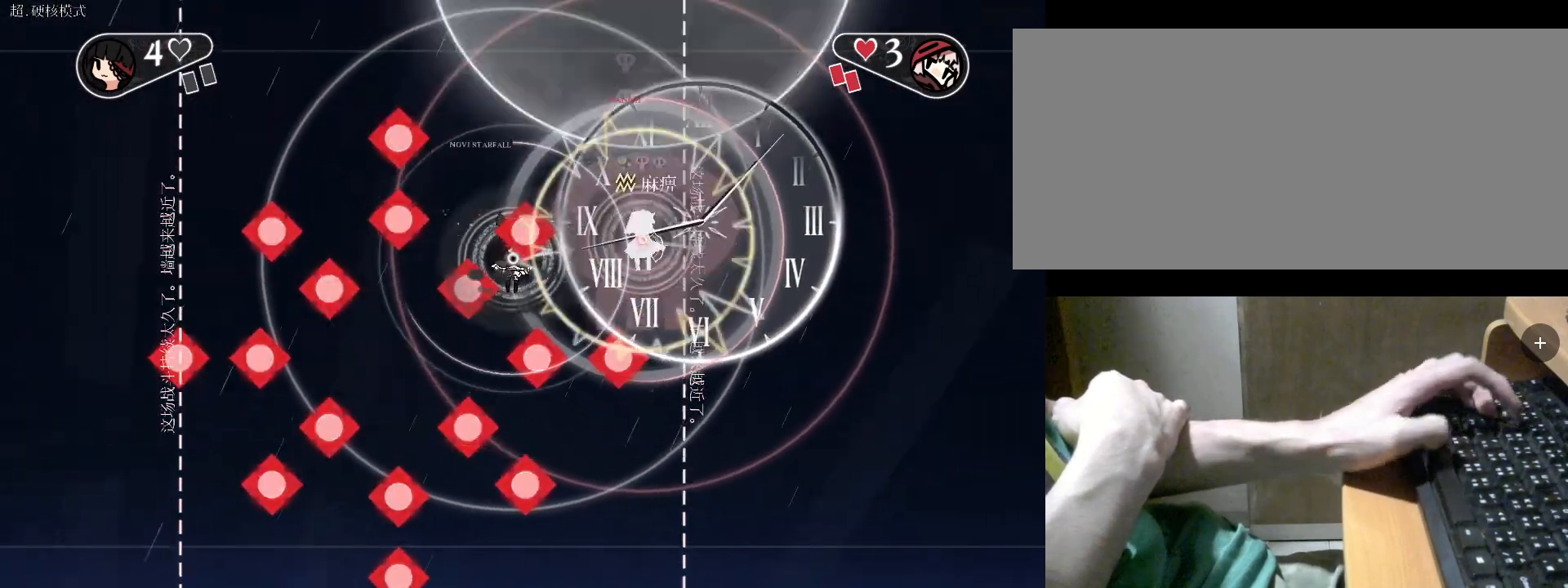
{"keys": [], "events": [[33, "space", "down"], [100, "space", "up"], [167, "space", "down"], [233, "space", "up"], [333, "space", "down"], [367, "space", "up"], [400, "space", "down"], [467, "space", "up"]]}
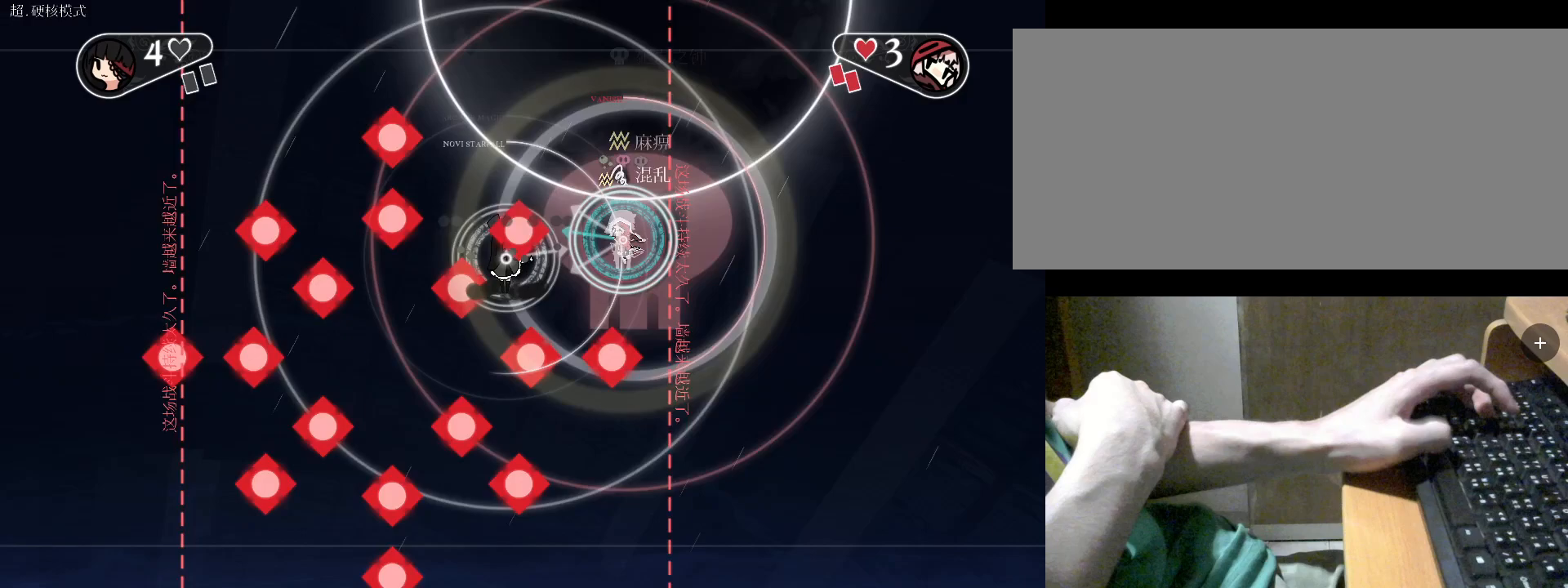
{"keys": [], "events": [[67, "space", "down"], [100, "space", "up"], [200, "space", "down"], [267, "space", "up"]]}
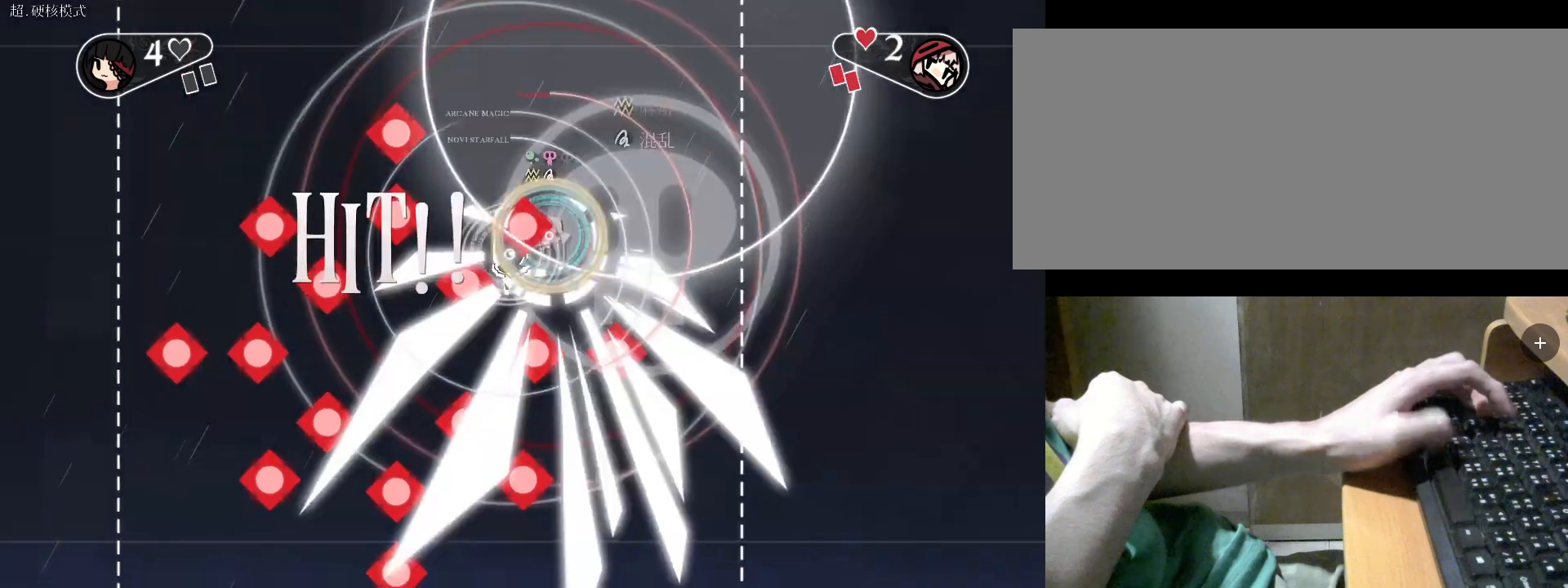
{"keys": ["s"], "events": [[433, "s", "down"]]}
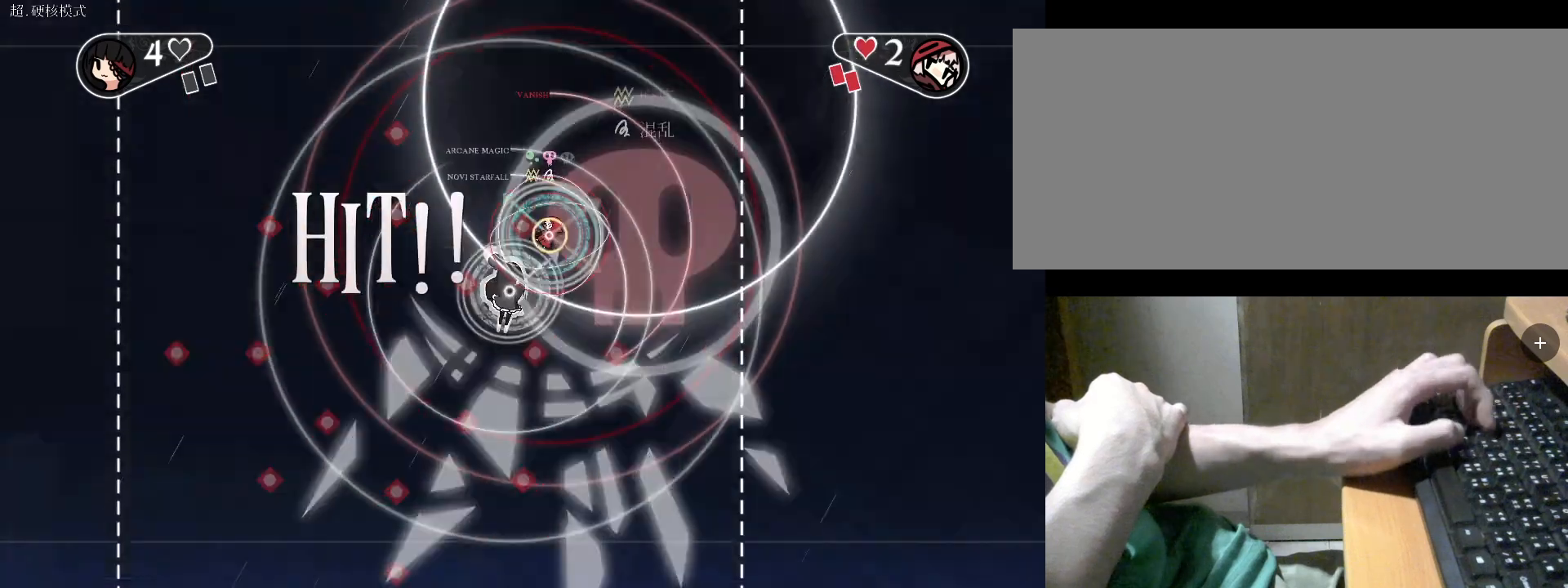
{"keys": ["a", "s"], "events": [[67, "a", "down"], [267, "s", "up"], [400, "s", "down"]]}
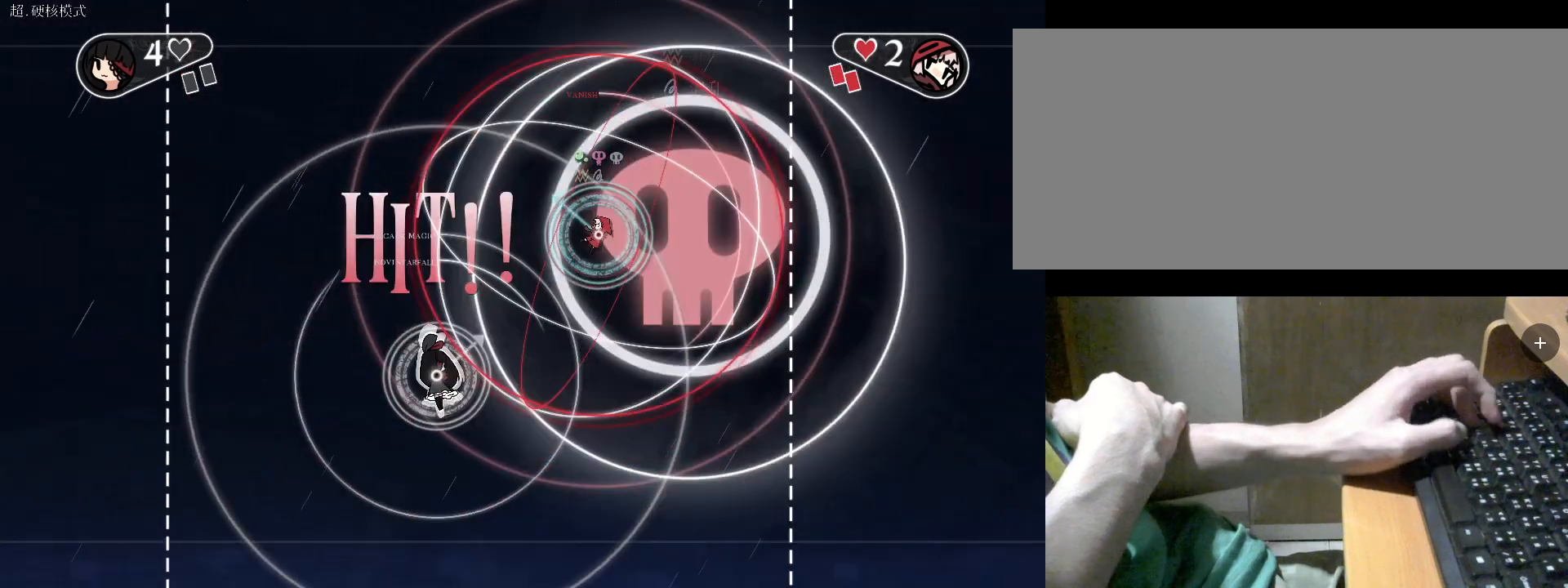
{"keys": ["s"], "events": [[133, "s", "up"], [233, "s", "down"], [267, "v", "down"], [333, "a", "up"], [333, "v", "up"]]}
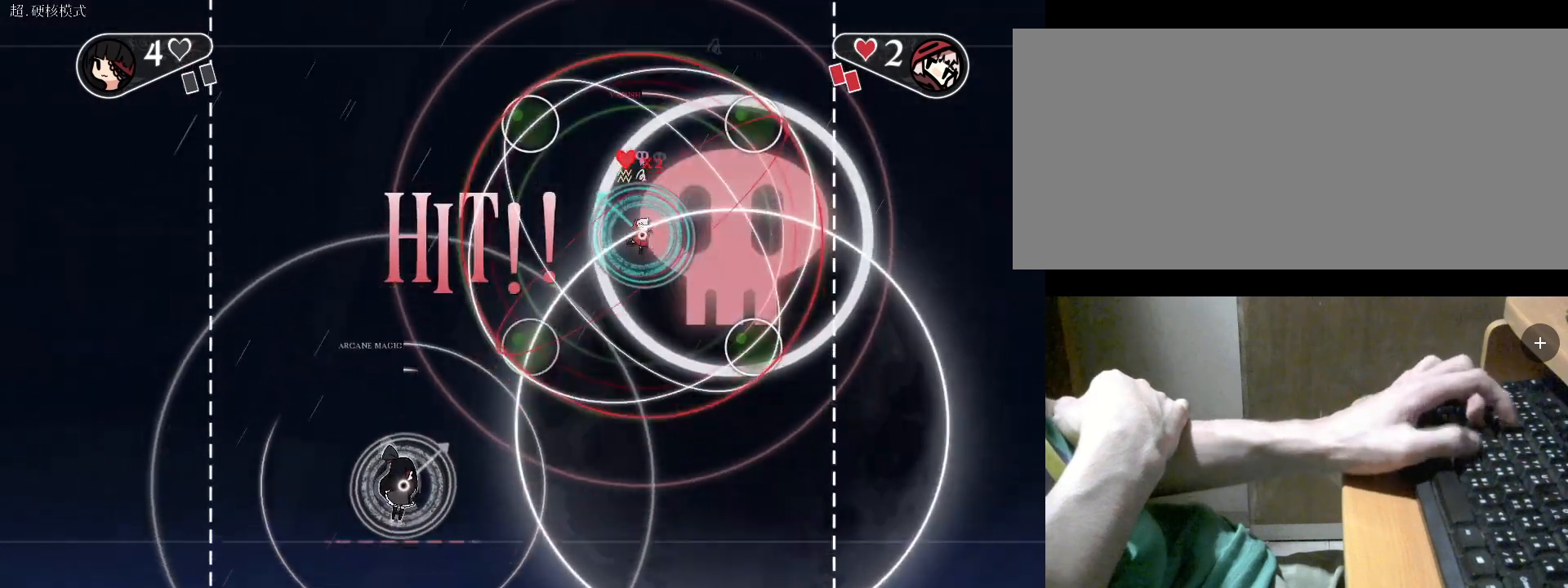
{"keys": ["w"], "events": [[33, "v", "down"], [100, "v", "up"], [167, "s", "up"], [167, "v", "down"], [267, "v", "up"], [300, "v", "down"], [433, "v", "up"], [433, "w", "down"]]}
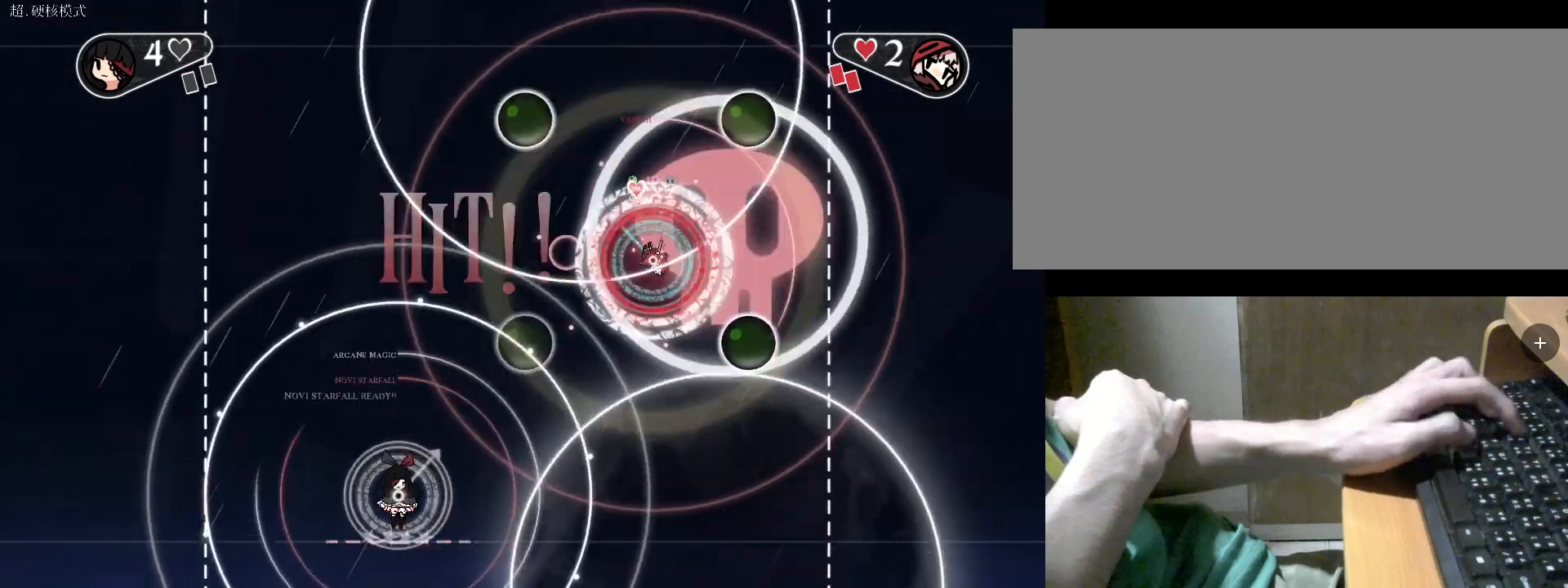
{"keys": ["a", "r"], "events": [[33, "r", "down"], [100, "w", "up"], [433, "a", "down"]]}
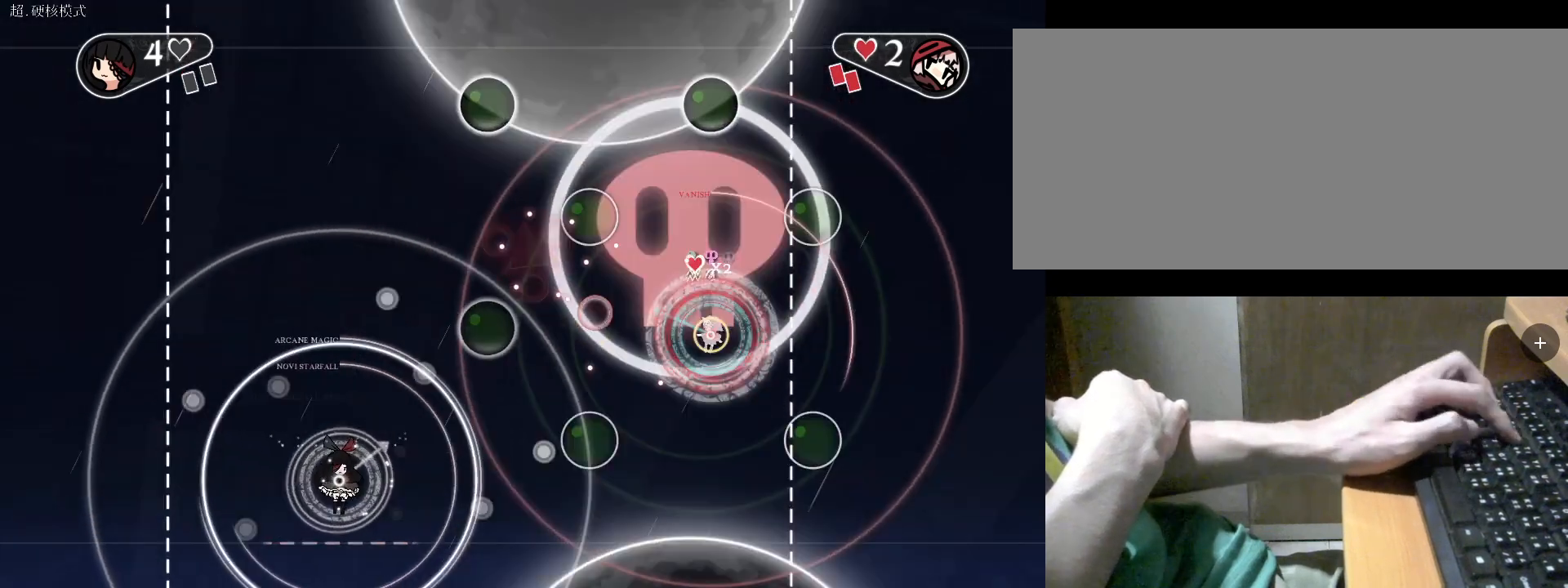
{"keys": ["r", "w"], "events": [[133, "a", "up"], [300, "w", "down"]]}
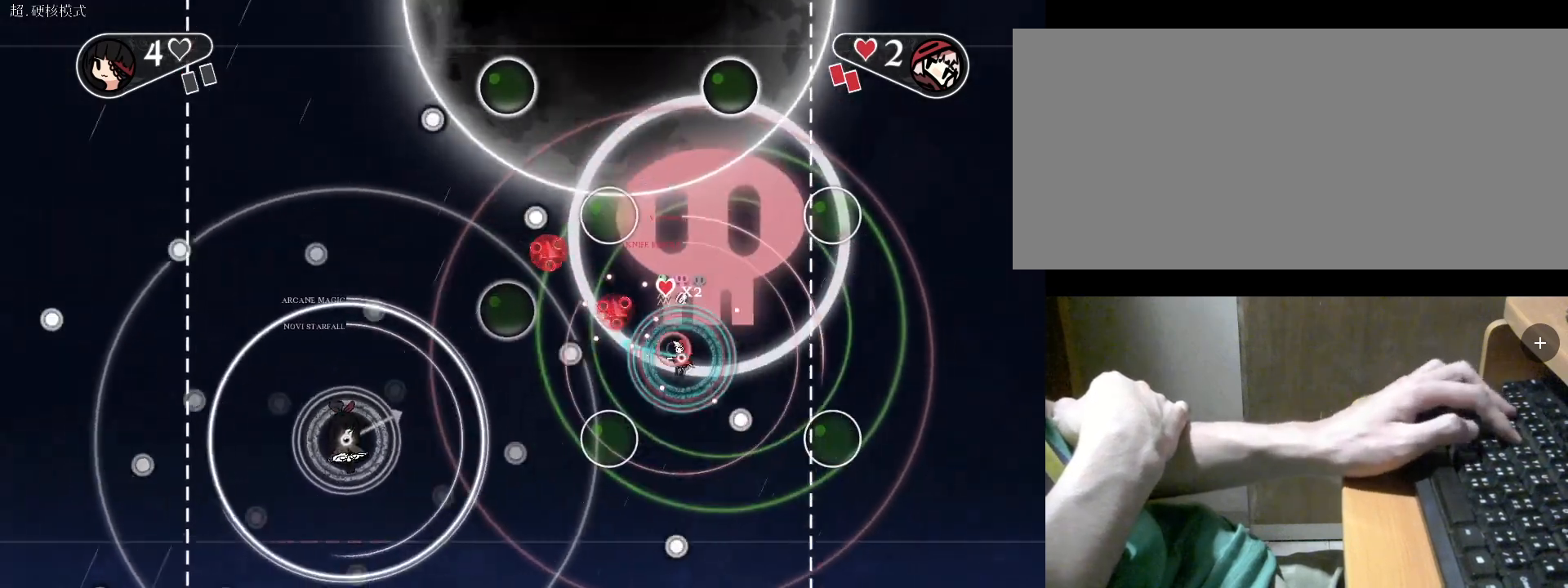
{"keys": ["r", "w"], "events": [[67, "w", "up"], [433, "w", "down"]]}
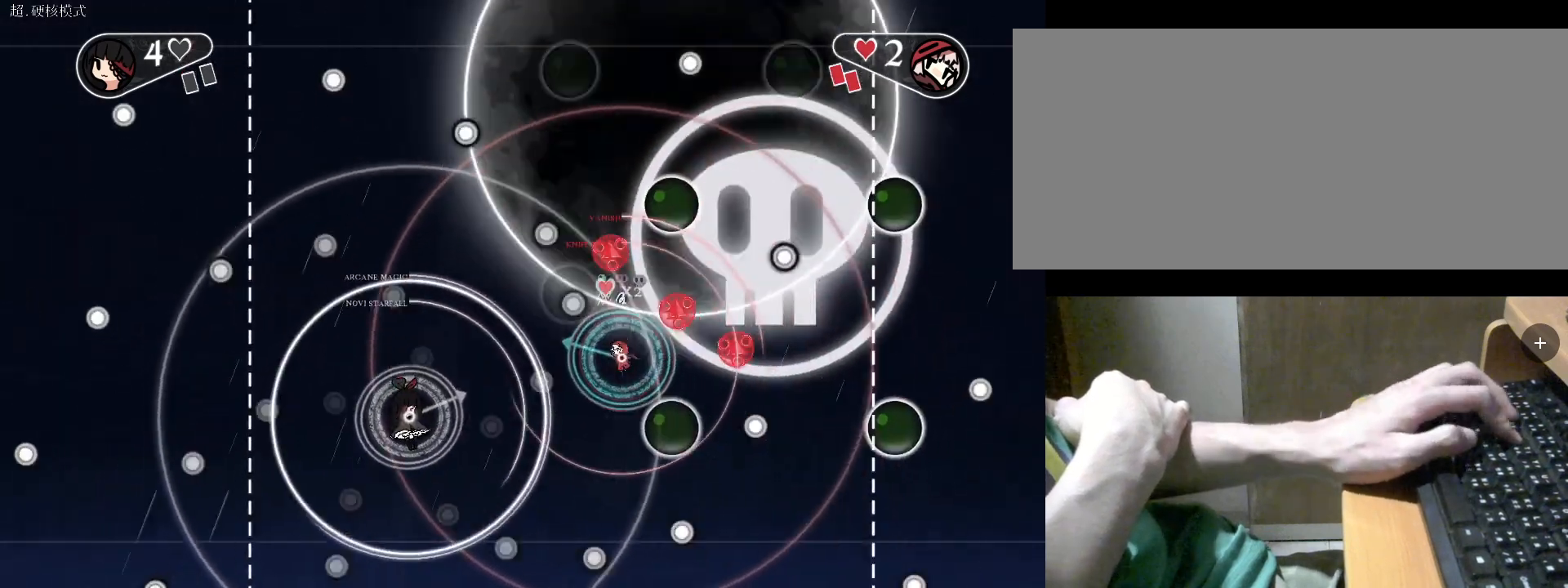
{"keys": ["a", "r"], "events": [[133, "a", "down"], [167, "w", "up"]]}
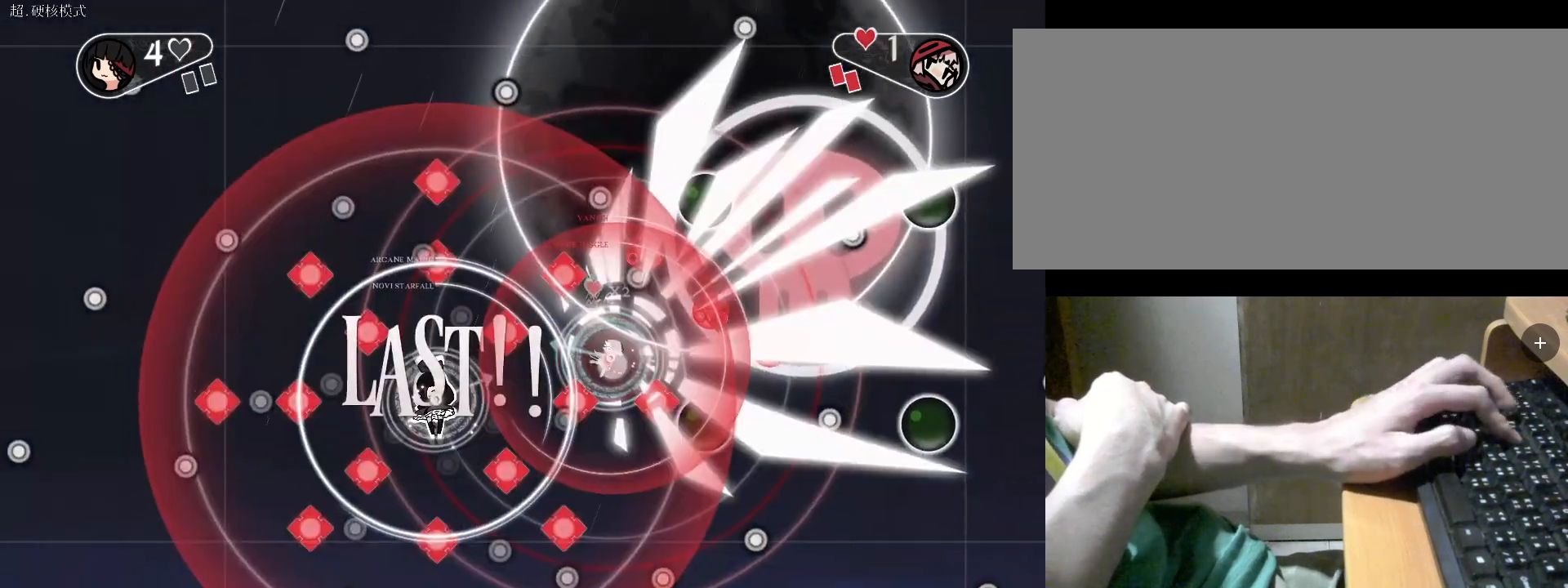
{"keys": ["s"], "events": [[67, "a", "up"], [133, "r", "up"], [467, "s", "down"]]}
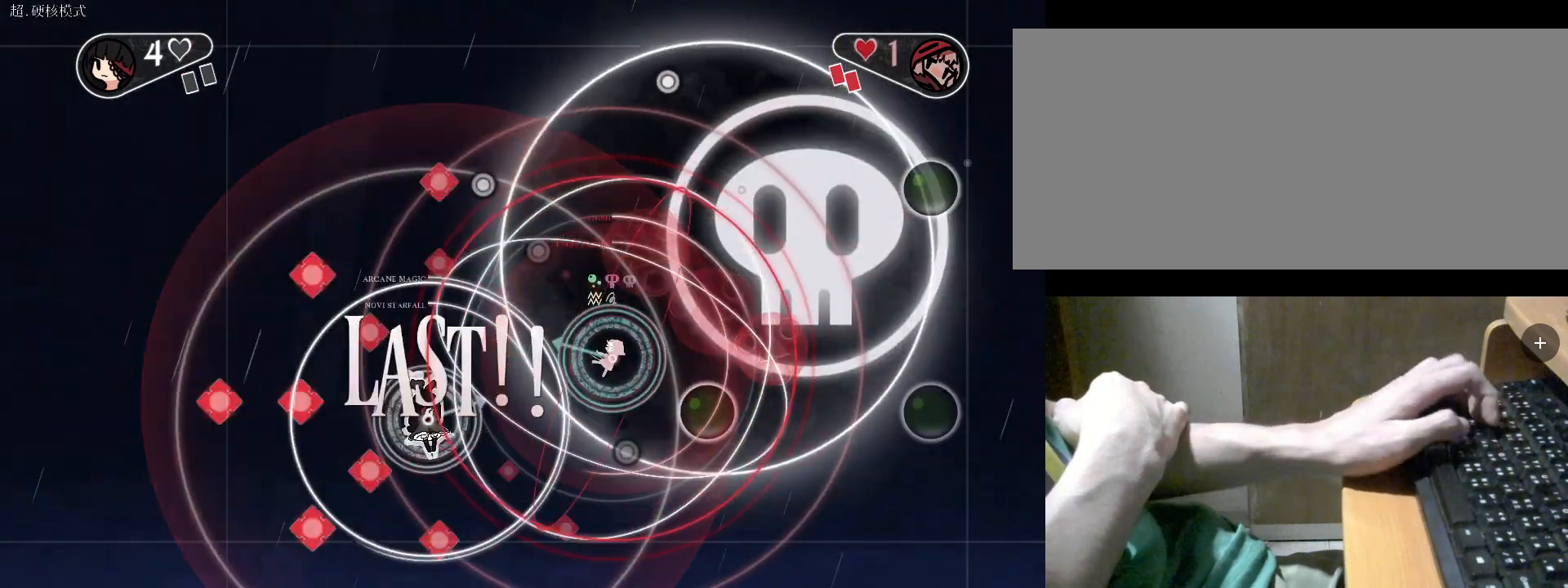
{"keys": [], "events": [[33, "a", "down"], [67, "s", "up"], [167, "a", "up"], [367, "c", "down"], [467, "c", "up"]]}
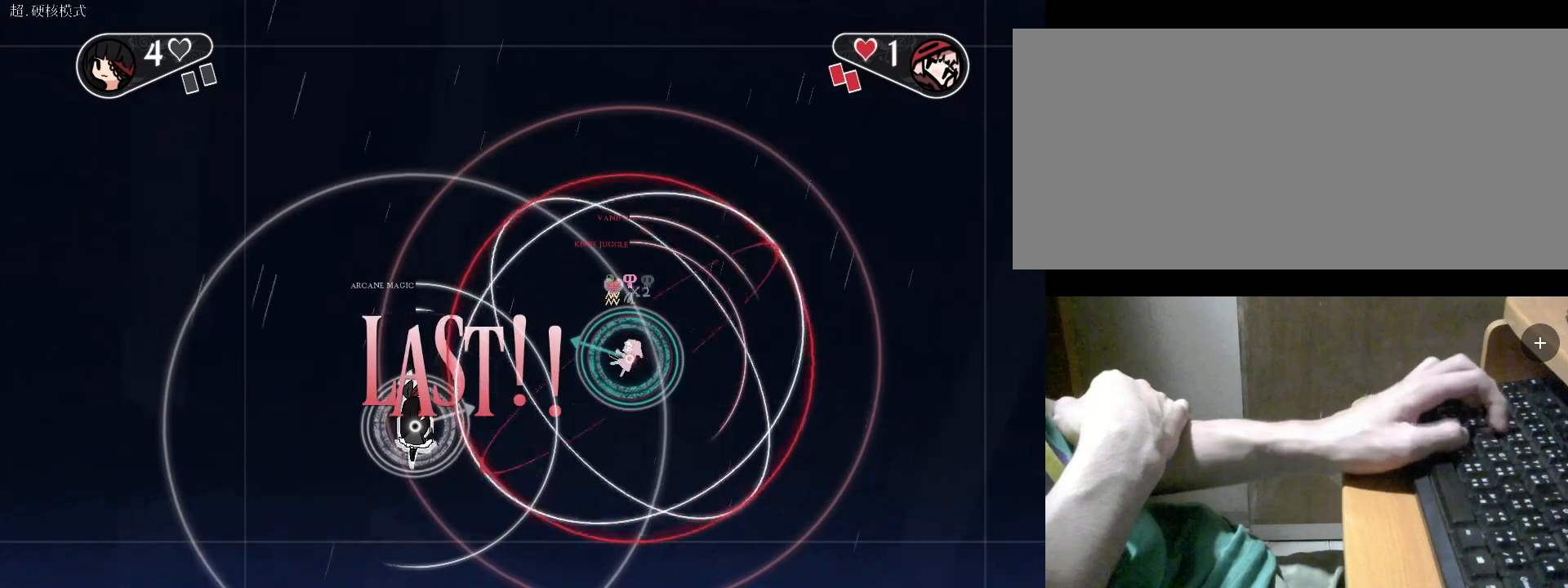
{"keys": [], "events": [[100, "c", "down"], [100, "w", "down"], [200, "c", "up"], [400, "w", "up"]]}
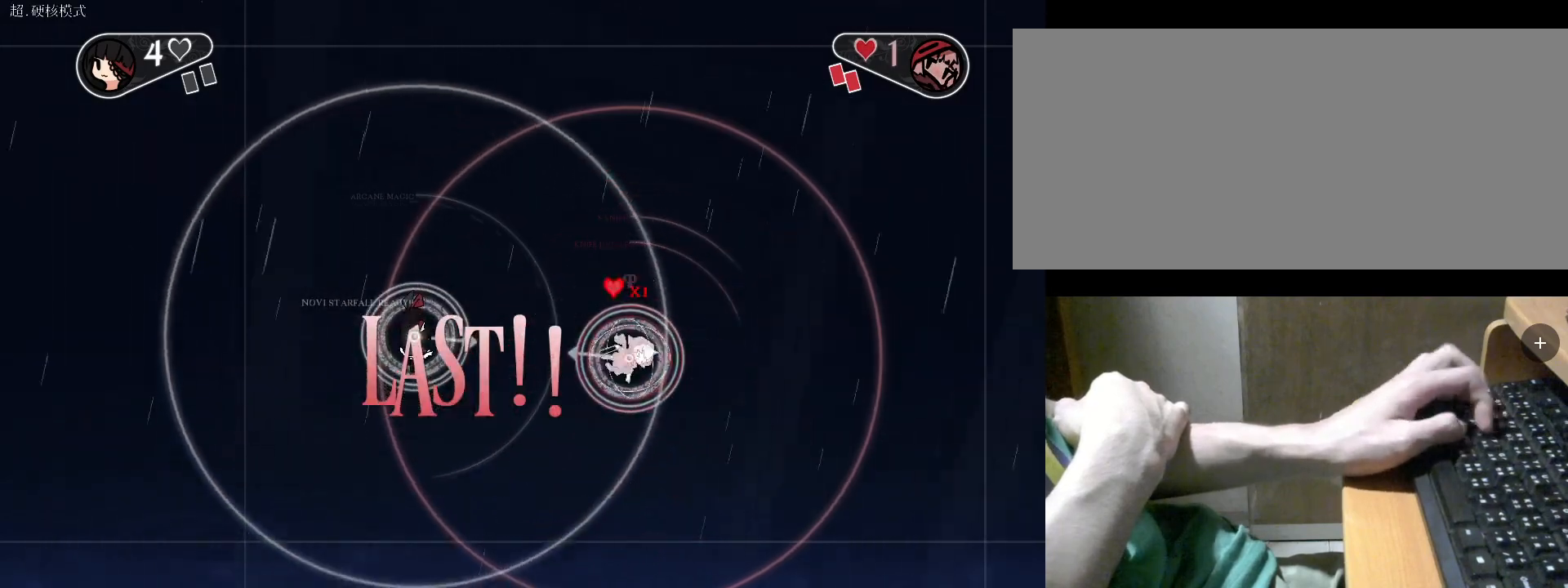
{"keys": ["w"], "events": [[67, "a", "down"], [67, "s", "down"], [167, "a", "up"], [267, "c", "down"], [267, "s", "up"], [333, "c", "up"], [400, "c", "down"], [500, "c", "up"], [500, "w", "down"]]}
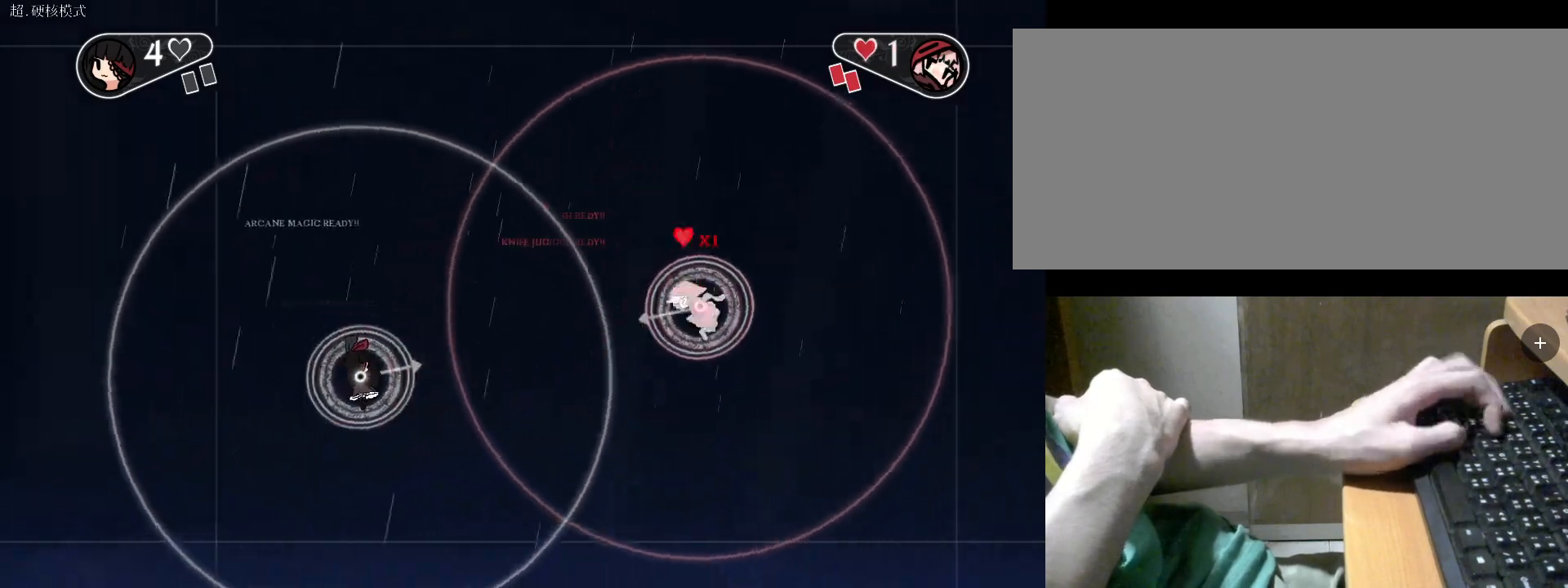
{"keys": ["c"], "events": [[100, "c", "down"], [200, "c", "up"], [200, "w", "up"], [233, "c", "down"], [333, "c", "up"], [433, "c", "down"]]}
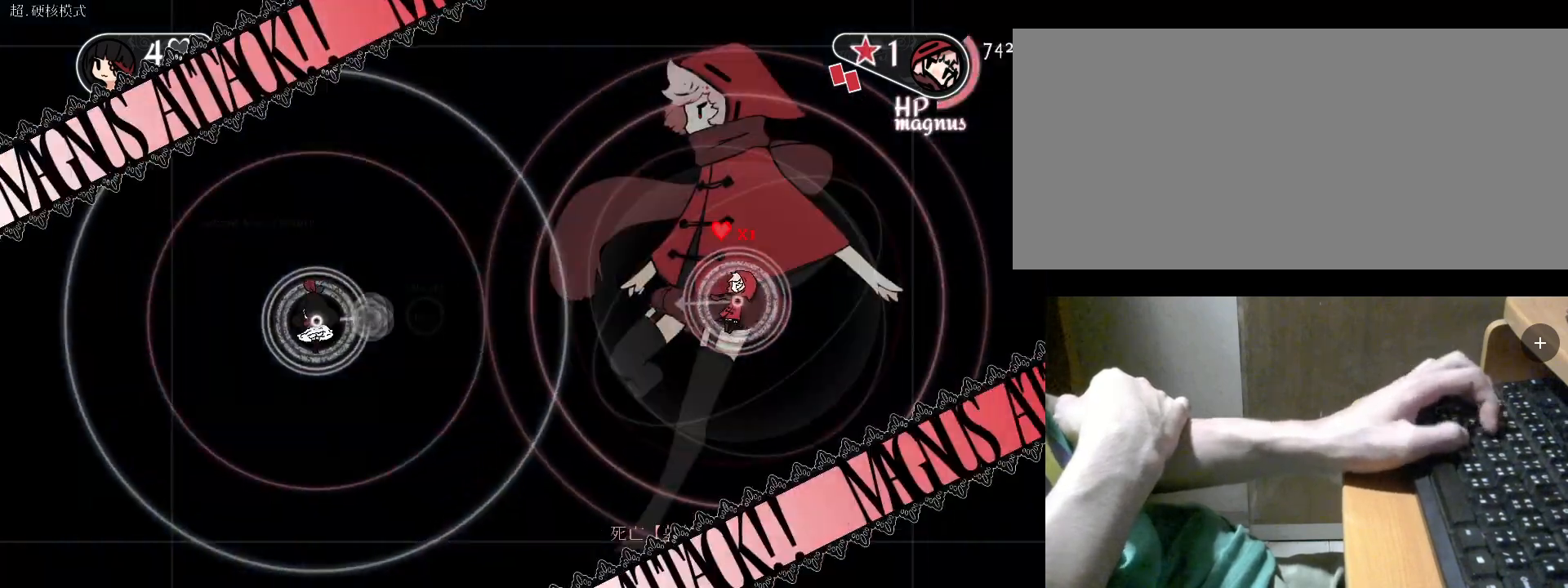
{"keys": ["space"], "events": [[33, "c", "up"], [167, "v", "down"], [267, "v", "up"], [333, "v", "down"], [433, "v", "up"], [500, "space", "down"]]}
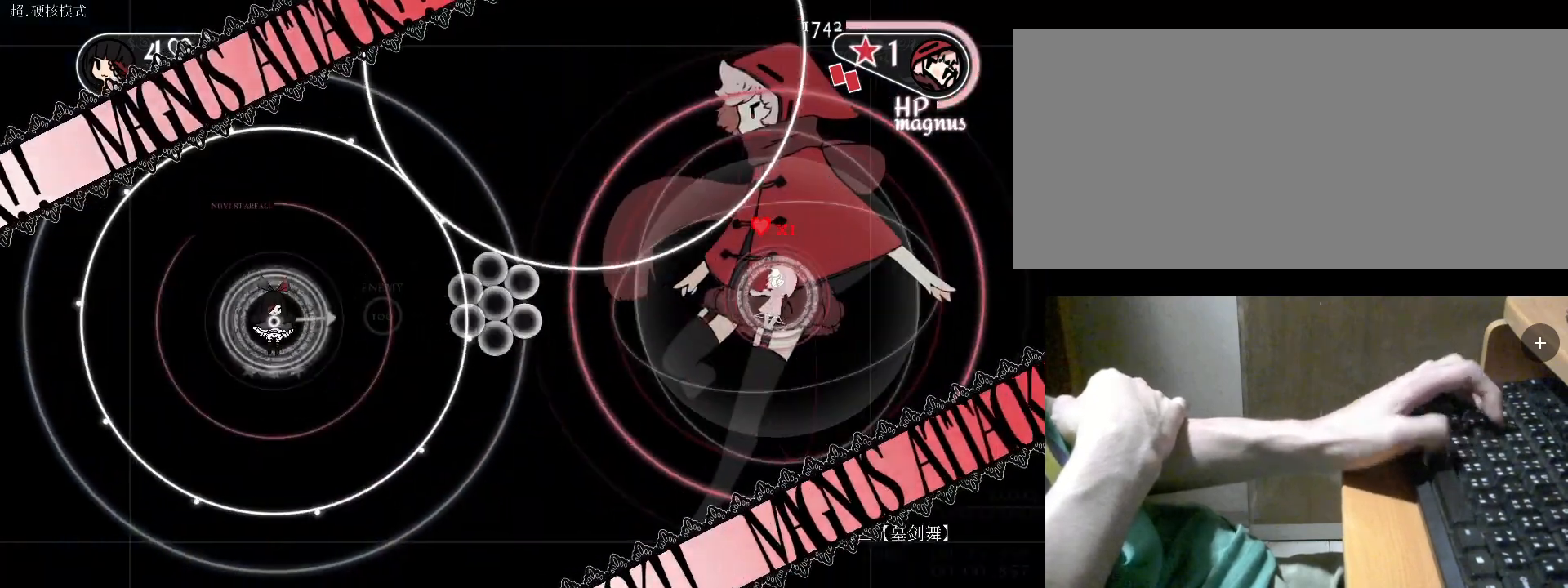
{"keys": ["space"], "events": [[67, "space", "up"], [167, "space", "down"], [200, "space", "up"], [267, "space", "down"], [300, "space", "up"], [333, "space", "down"], [433, "space", "up"], [500, "space", "down"]]}
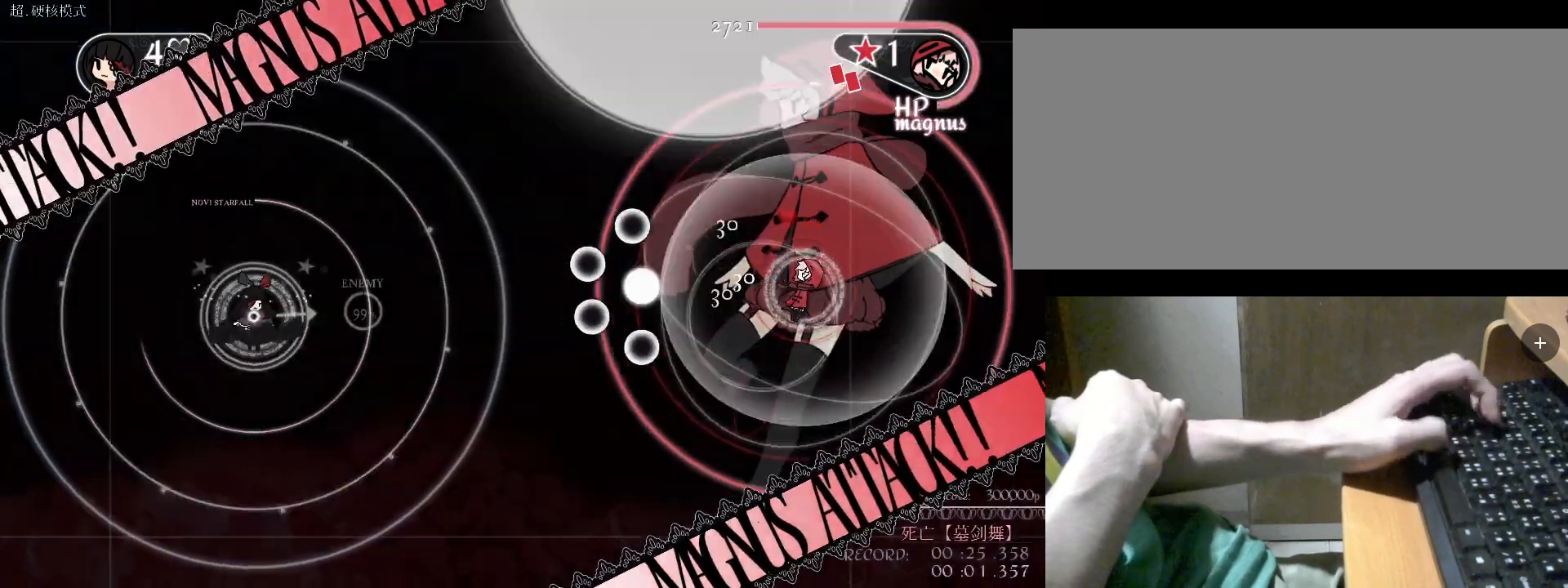
{"keys": ["s"], "events": [[33, "space", "up"], [133, "space", "down"], [167, "s", "down"], [267, "space", "up"], [333, "space", "down"], [433, "space", "up"]]}
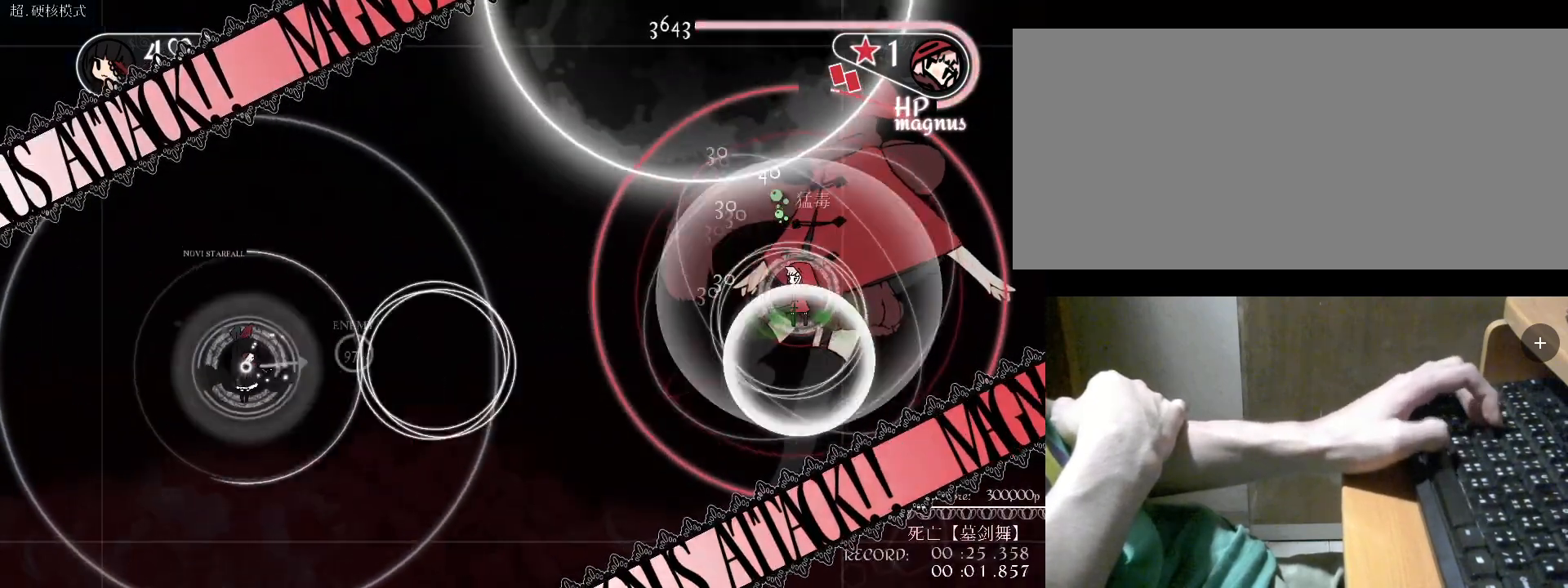
{"keys": ["c"], "events": [[67, "s", "up"], [200, "c", "down"], [300, "c", "up"], [367, "c", "down"], [433, "c", "up"], [500, "c", "down"]]}
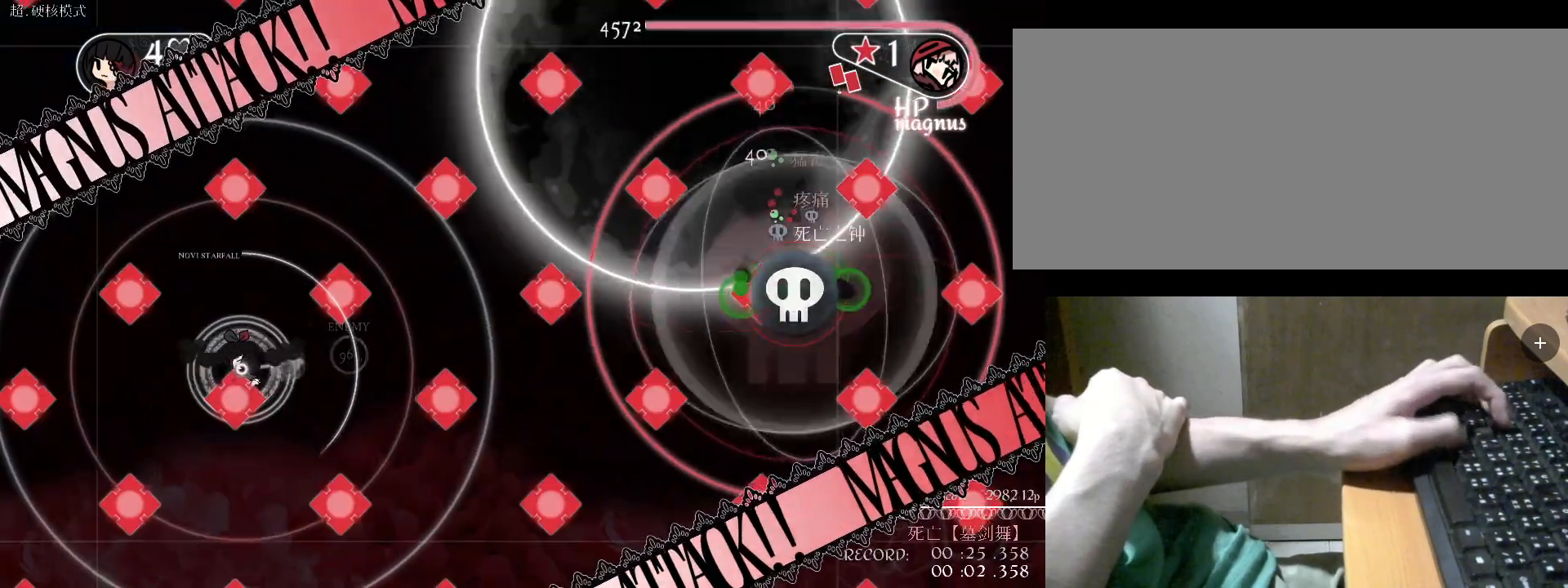
{"keys": ["v"], "events": [[100, "c", "up"], [233, "v", "down"], [333, "v", "up"], [333, "w", "down"], [467, "v", "down"], [467, "w", "up"]]}